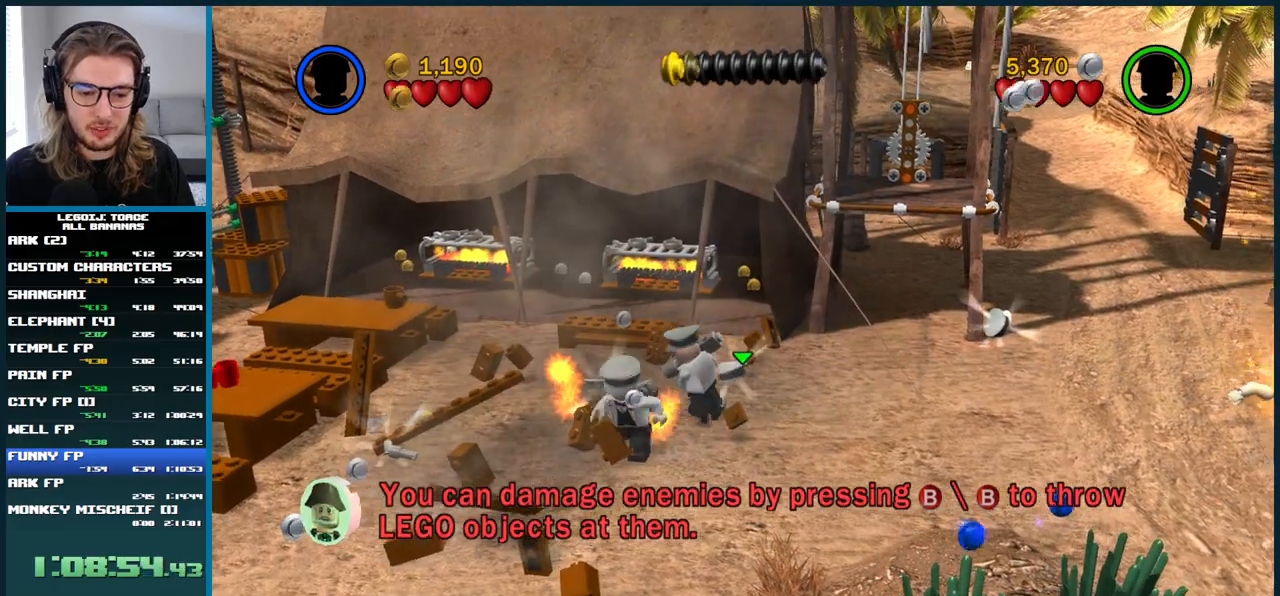
Gameplay with a controller (Xbox layout); each line is a JSON object with the inputs held at the frame after it. "events" lists button and stick changes between this image and that frame as [ms after this image, input, new state], when the widget could be followed in between. Not read: L1 L2 L3 R1 R2 R3.
{"buttons": [], "left_stick": "down", "right_stick": "center", "events": [[133, "left_stick", "left"], [183, "X", "down"], [333, "X", "up"], [417, "left_stick", "down"]]}
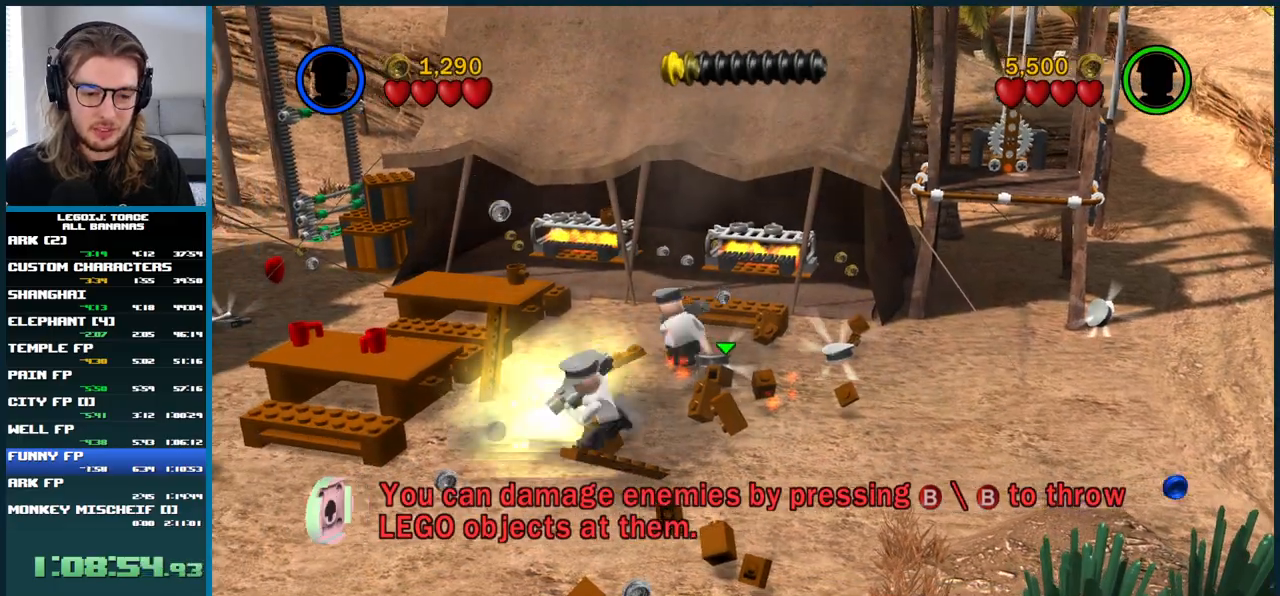
{"buttons": [], "left_stick": "down", "right_stick": "center", "events": []}
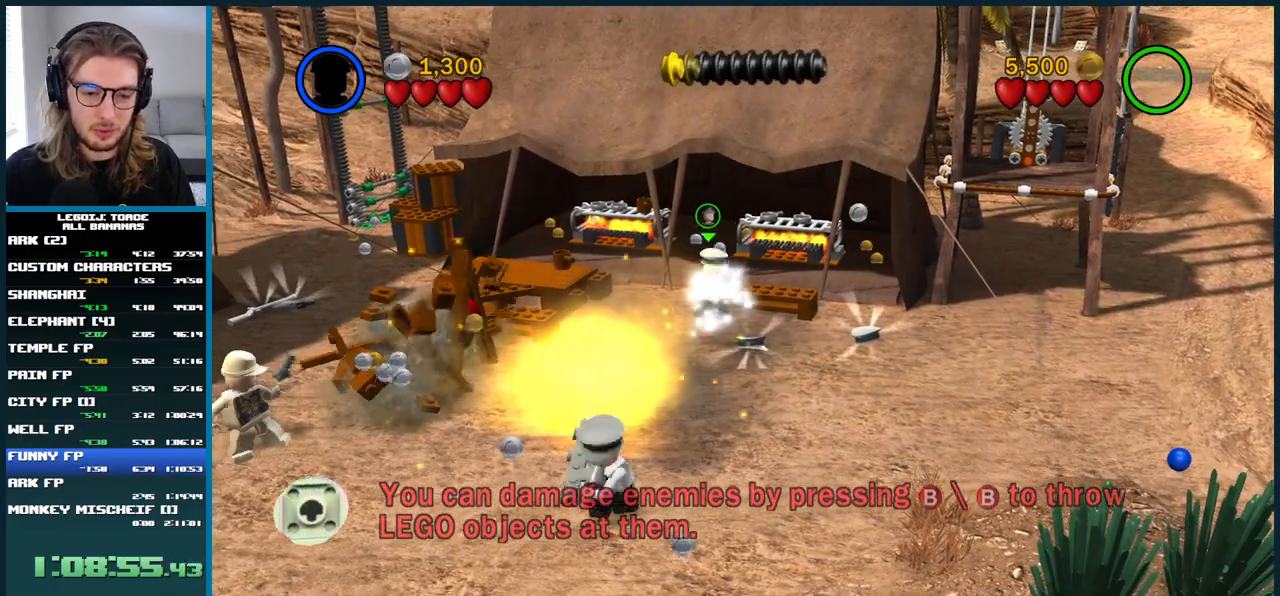
{"buttons": [], "left_stick": "up-left", "right_stick": "center", "events": [[50, "left_stick", "down-left"], [183, "left_stick", "left"], [317, "X", "down"], [317, "left_stick", "up-left"], [450, "X", "up"]]}
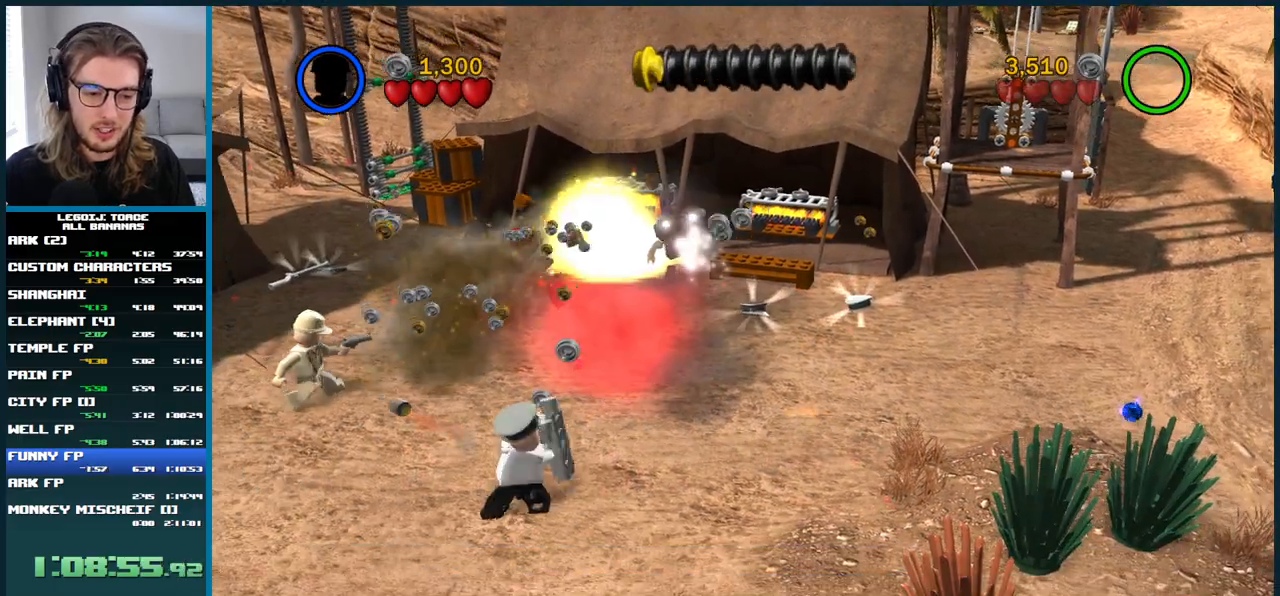
{"buttons": [], "left_stick": "down", "right_stick": "center", "events": [[17, "left_stick", "left"], [133, "left_stick", "down"], [183, "left_stick", "down-right"], [400, "left_stick", "down"]]}
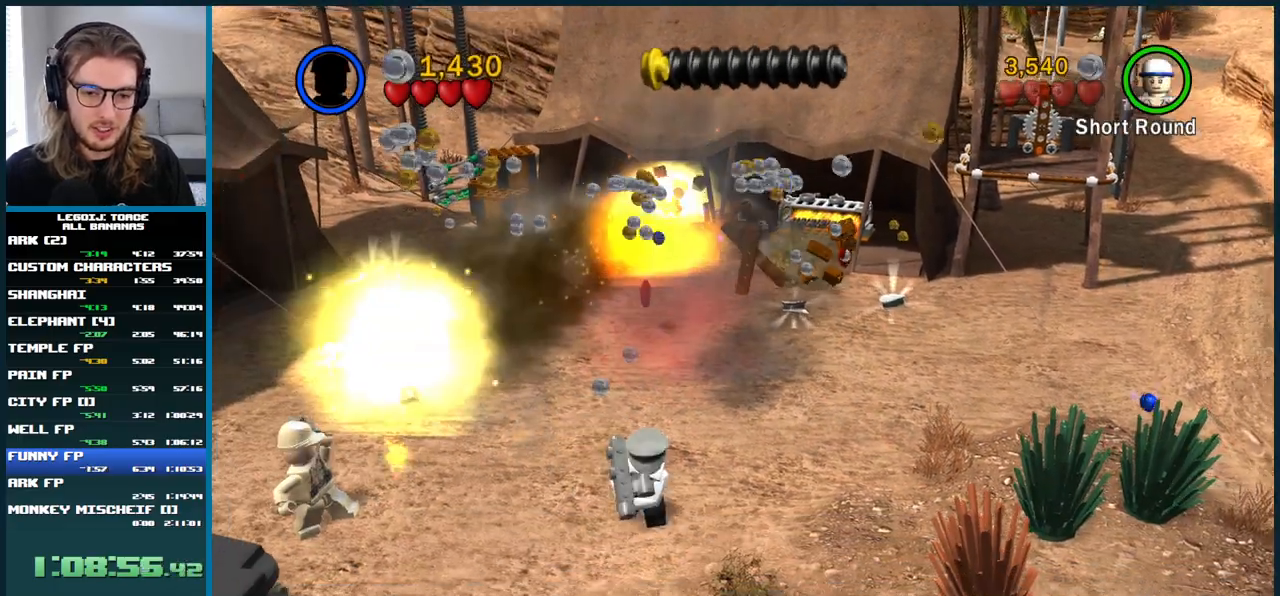
{"buttons": [], "left_stick": "left", "right_stick": "center", "events": [[167, "left_stick", "up-left"], [300, "X", "down"], [300, "left_stick", "left"], [450, "X", "up"]]}
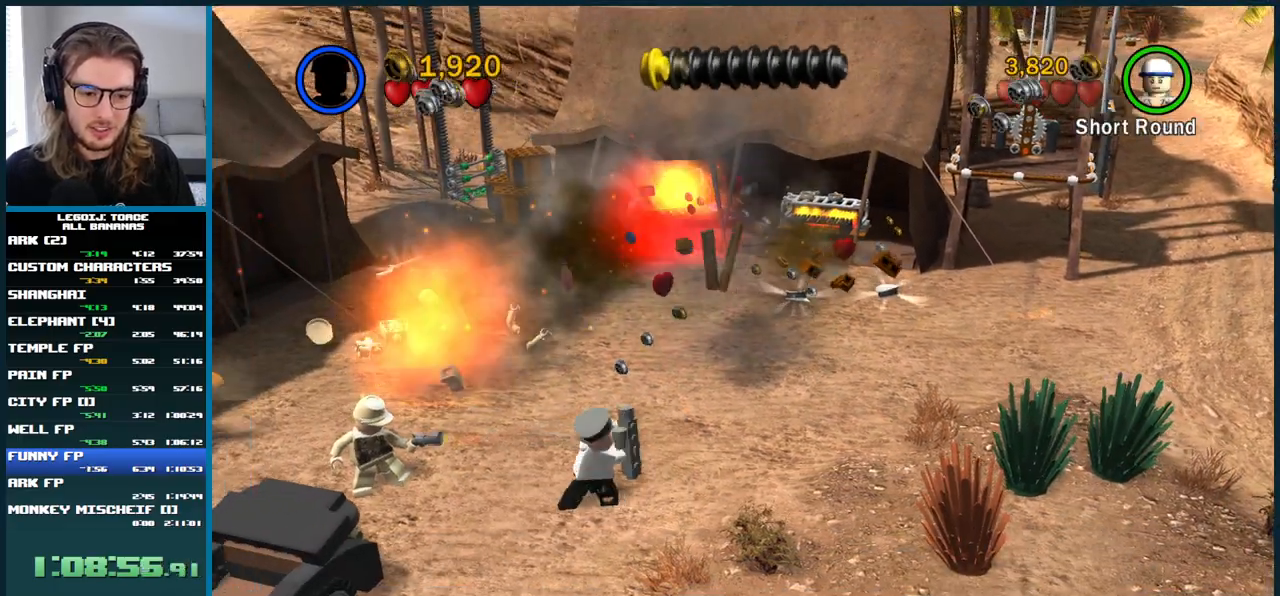
{"buttons": [], "left_stick": "up-right", "right_stick": "center", "events": [[117, "left_stick", "up-right"]]}
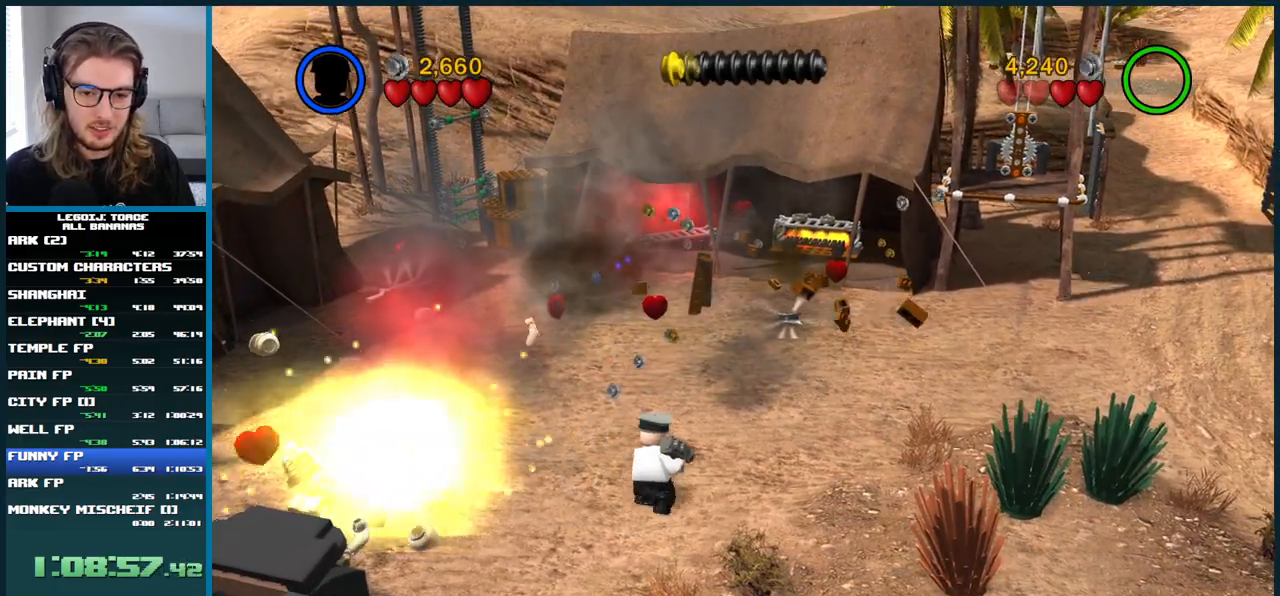
{"buttons": ["X"], "left_stick": "up", "right_stick": "center", "events": [[300, "left_stick", "up"], [317, "X", "down"]]}
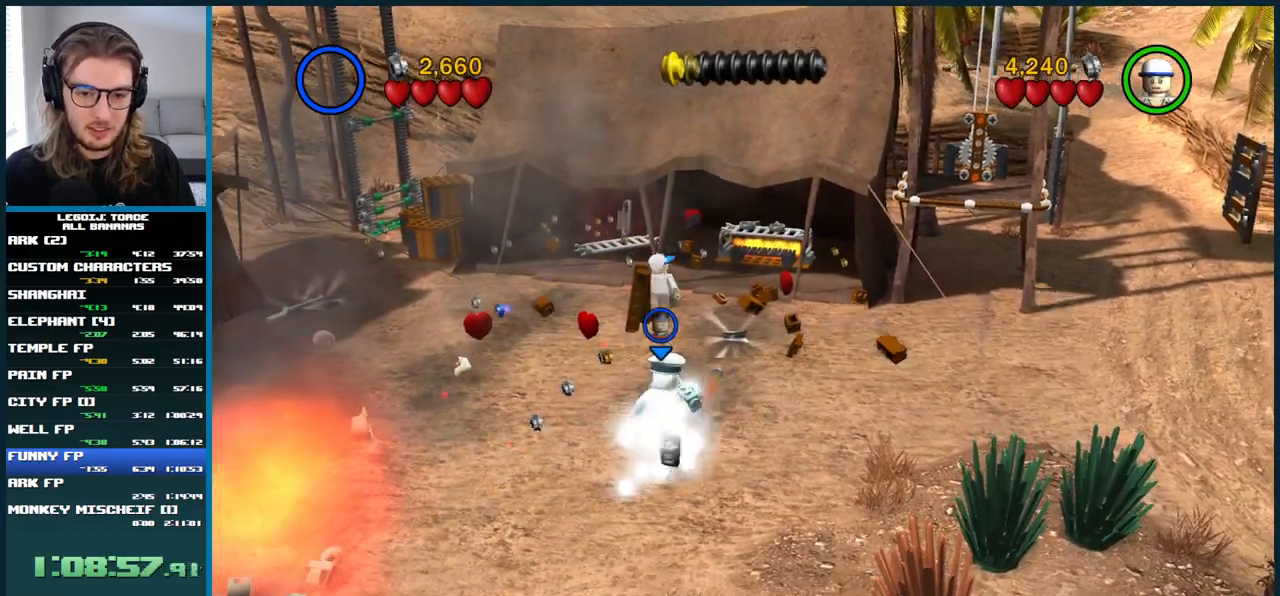
{"buttons": [], "left_stick": "up-left", "right_stick": "center", "events": [[17, "X", "up"], [283, "left_stick", "up-left"]]}
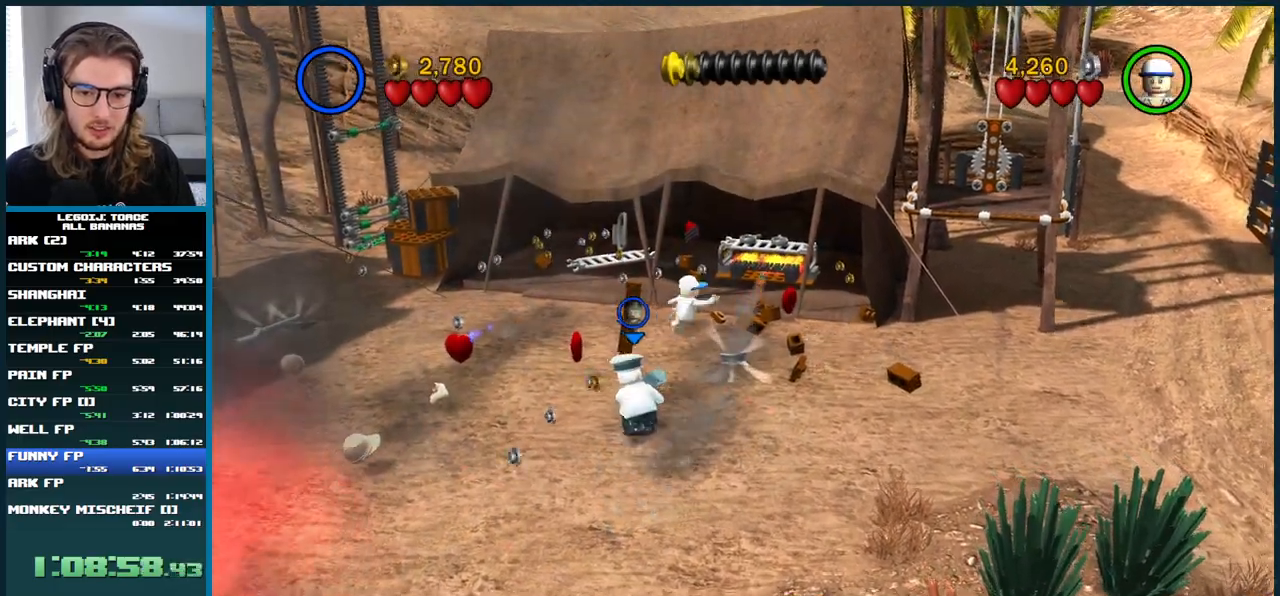
{"buttons": [], "left_stick": "up", "right_stick": "center", "events": [[317, "left_stick", "up"]]}
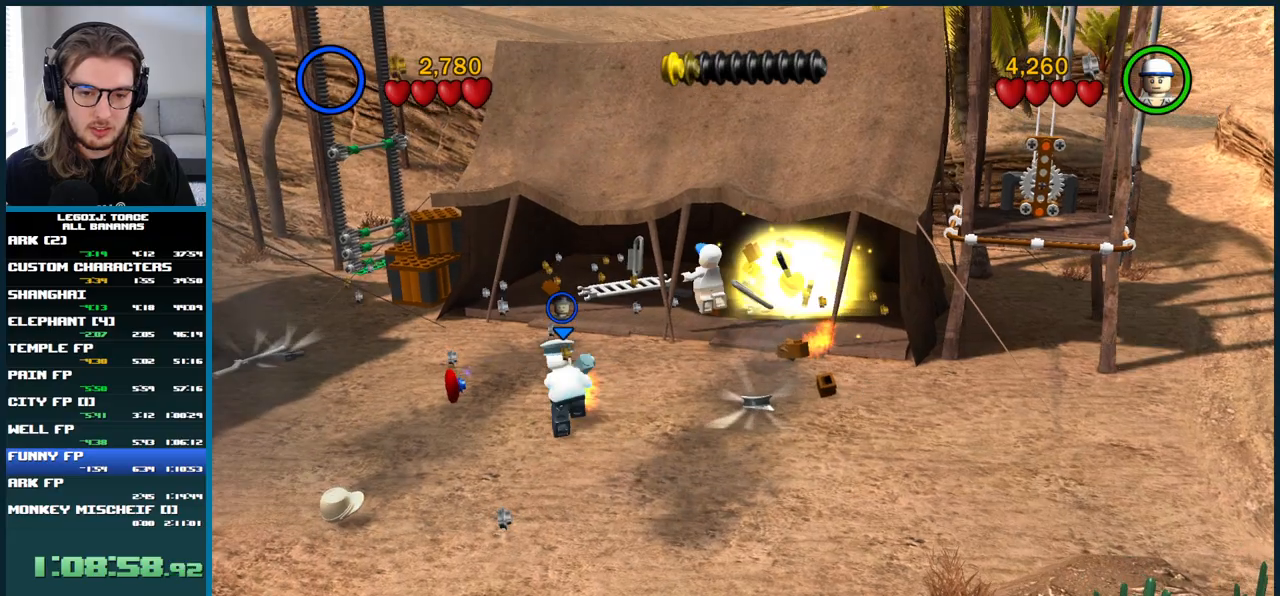
{"buttons": [], "left_stick": "up", "right_stick": "center", "events": []}
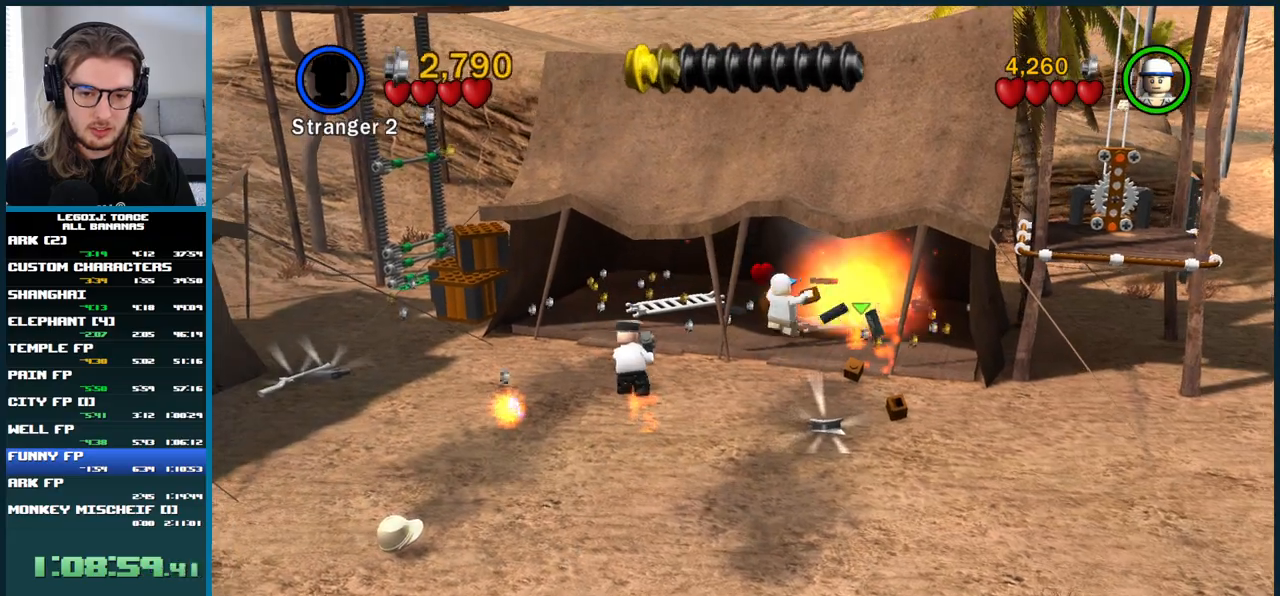
{"buttons": [], "left_stick": "up", "right_stick": "center", "events": []}
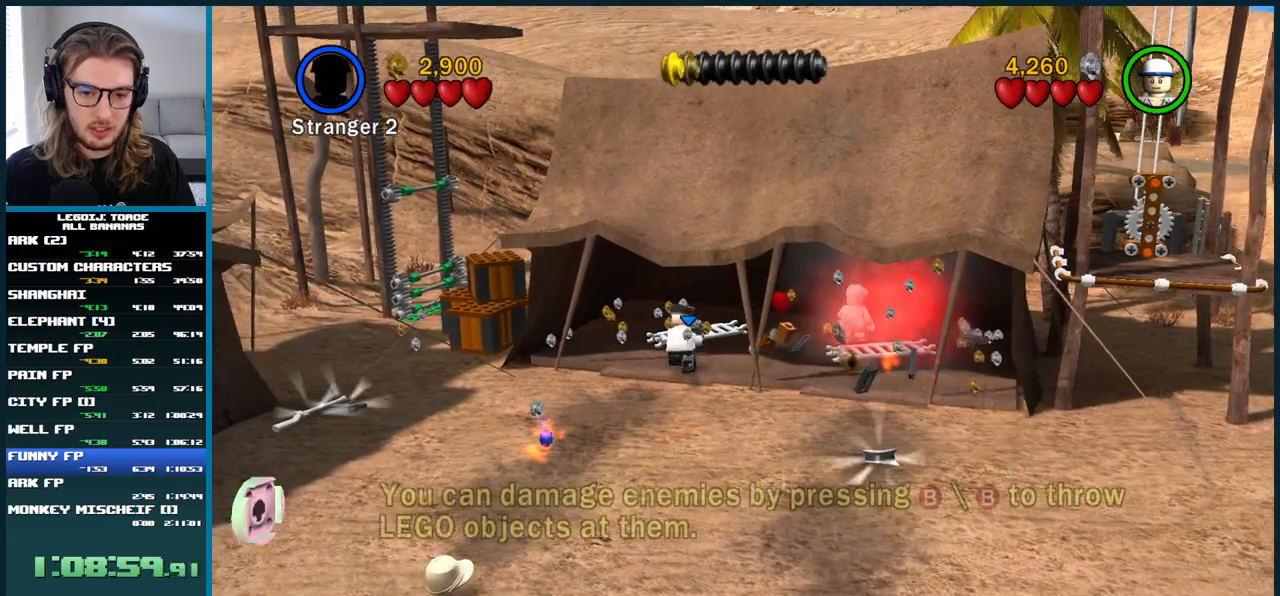
{"buttons": [], "left_stick": "center", "right_stick": "center", "events": [[50, "B", "down"], [83, "left_stick", "center"], [150, "B", "up"]]}
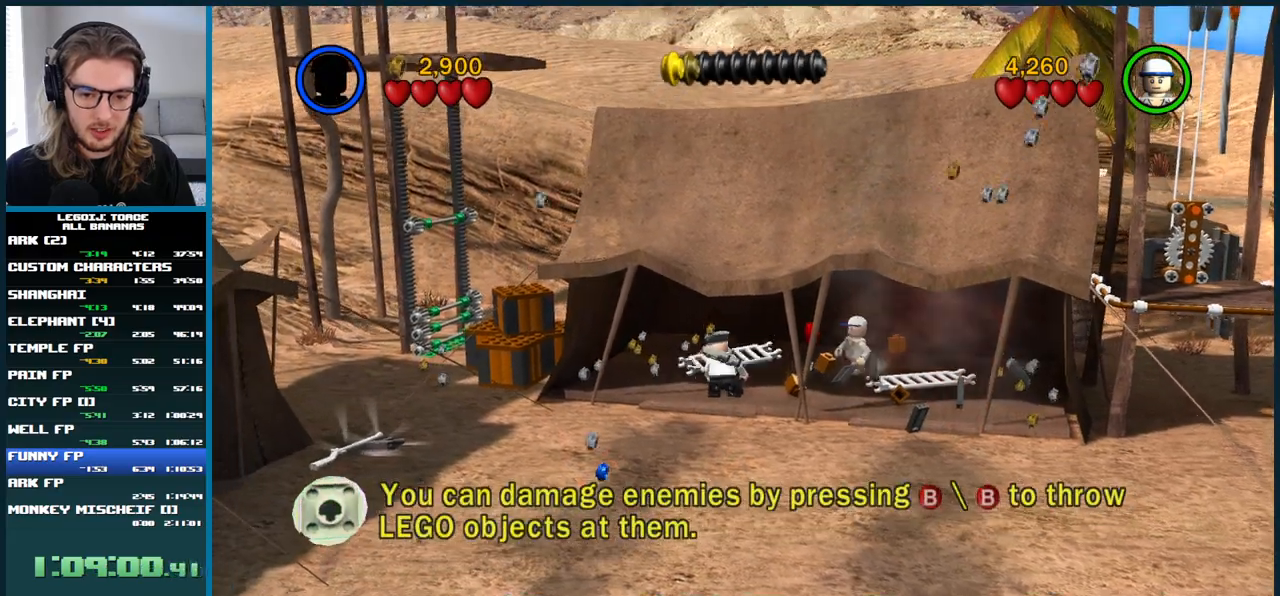
{"buttons": [], "left_stick": "down", "right_stick": "center", "events": [[67, "left_stick", "down"]]}
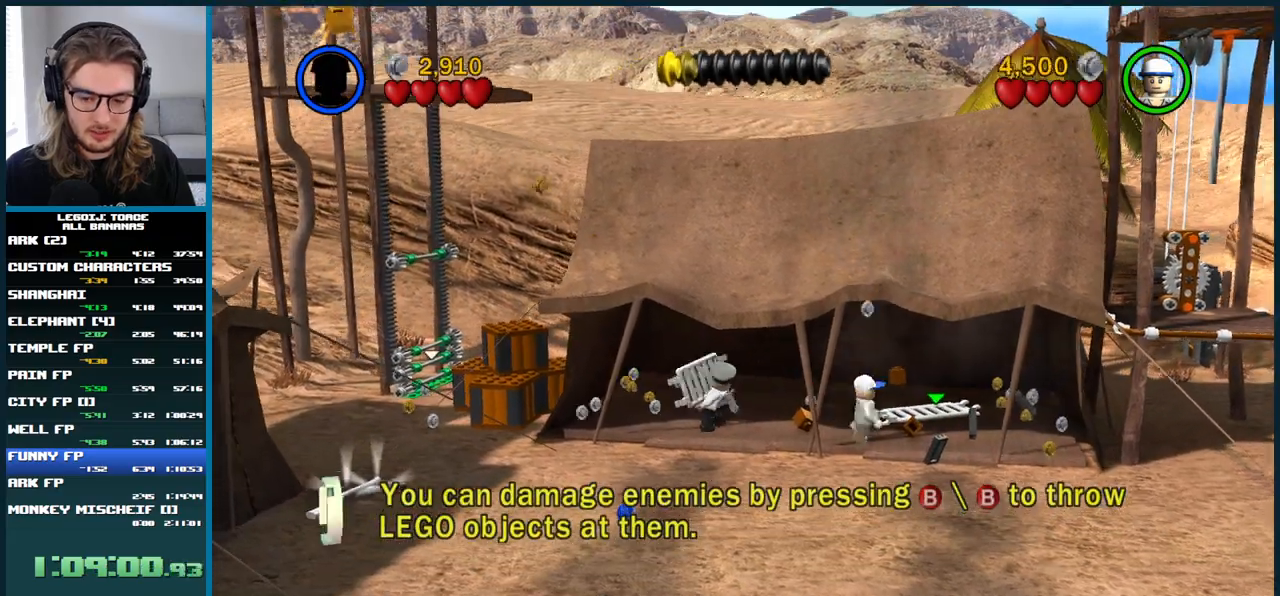
{"buttons": [], "left_stick": "down", "right_stick": "center", "events": []}
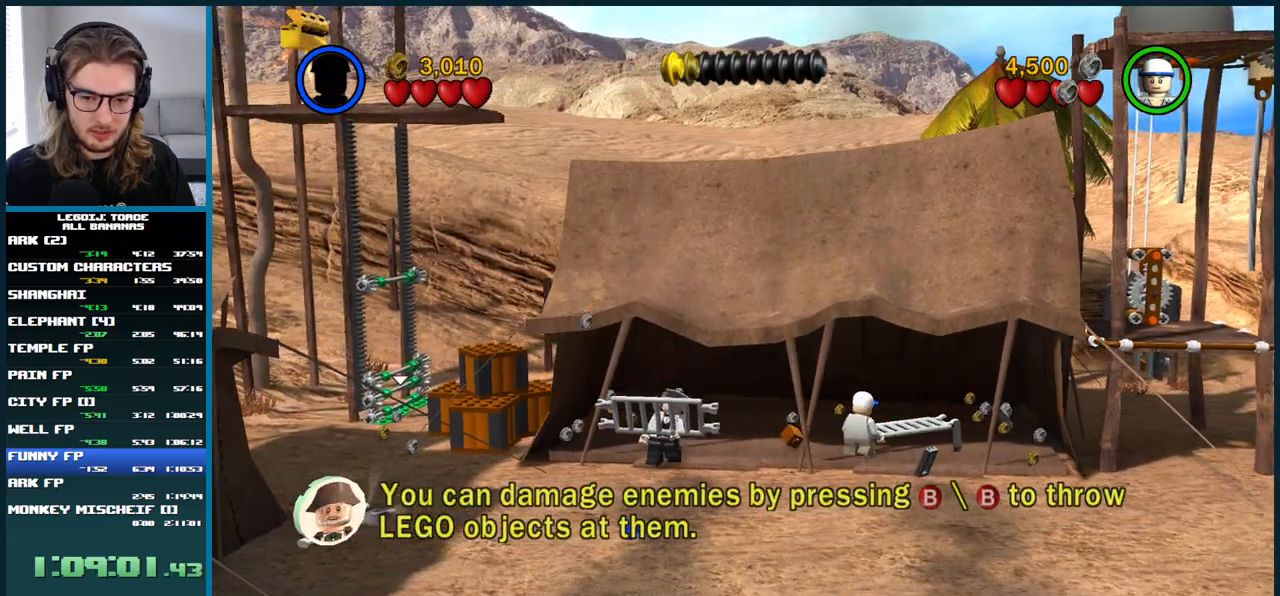
{"buttons": ["A"], "left_stick": "left", "right_stick": "center", "events": [[83, "A", "down"], [100, "left_stick", "down-left"], [467, "left_stick", "left"]]}
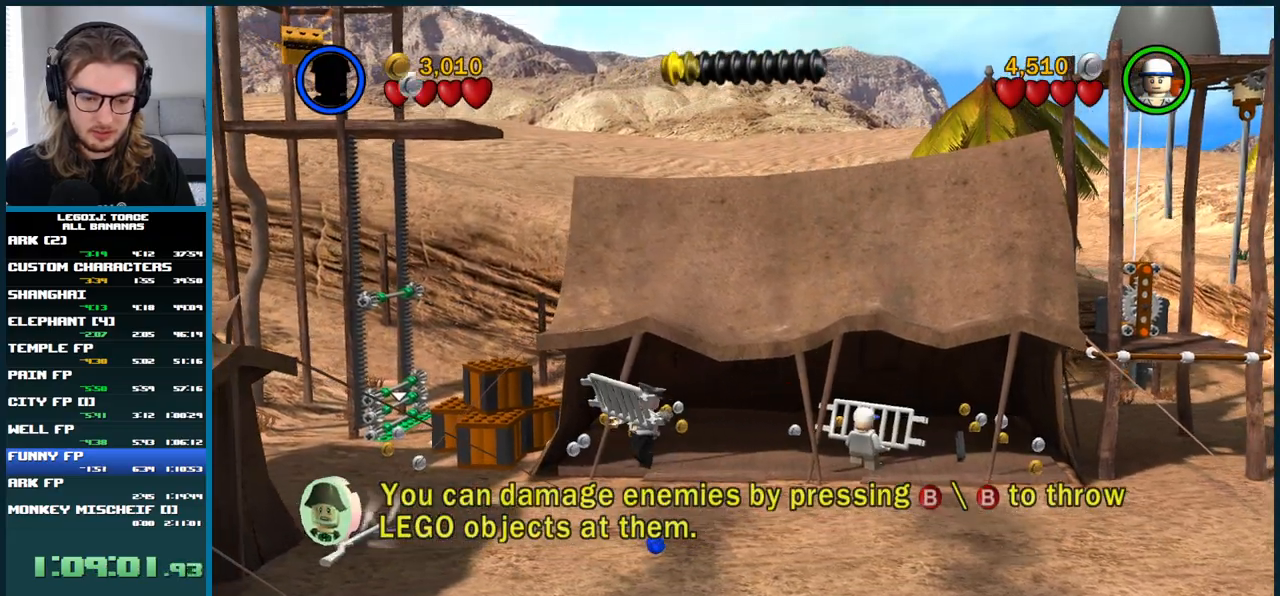
{"buttons": ["A"], "left_stick": "left", "right_stick": "center", "events": [[150, "A", "up"], [267, "A", "down"]]}
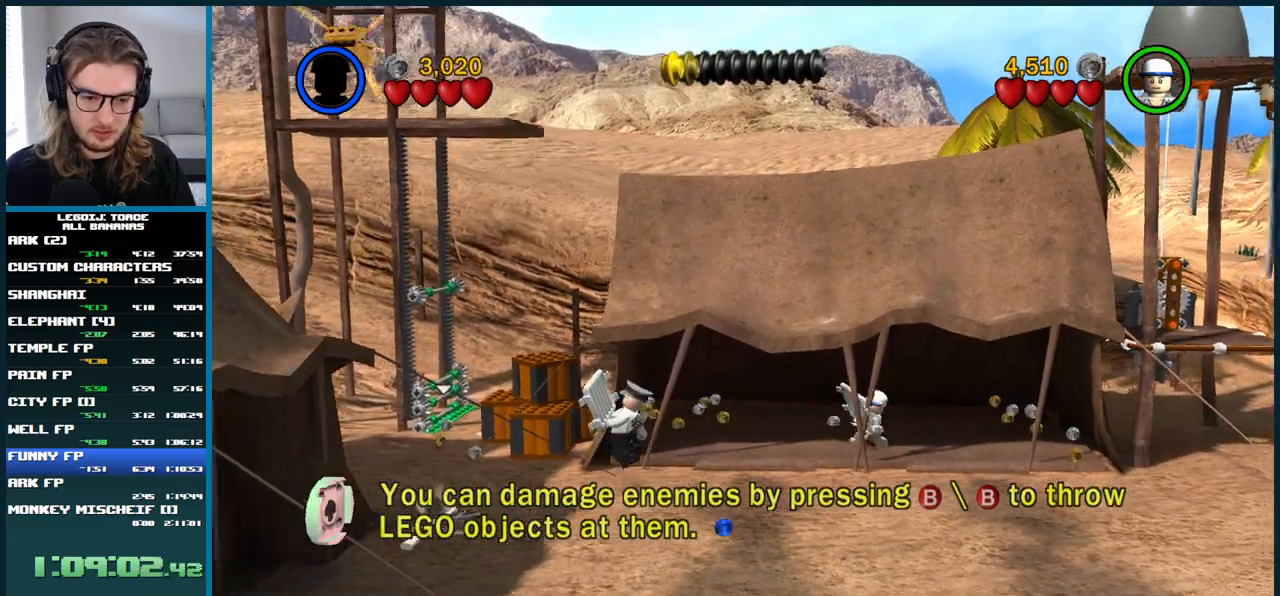
{"buttons": ["A"], "left_stick": "up-left", "right_stick": "center", "events": [[333, "A", "up"], [367, "left_stick", "up-left"], [433, "A", "down"]]}
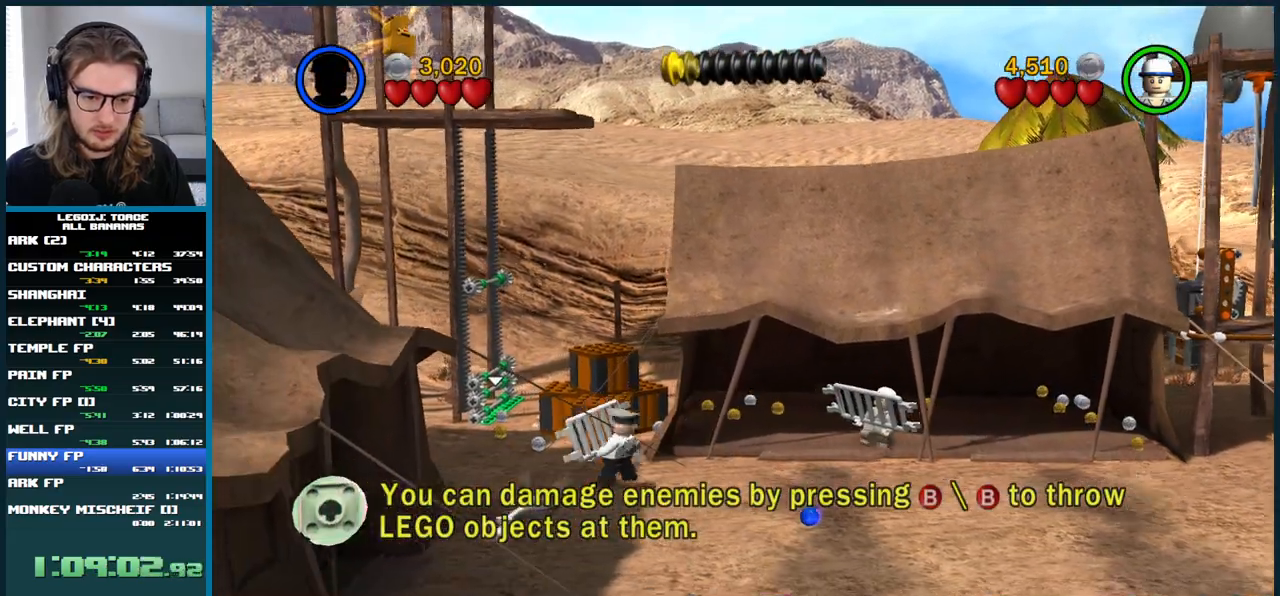
{"buttons": ["A"], "left_stick": "up-left", "right_stick": "center", "events": []}
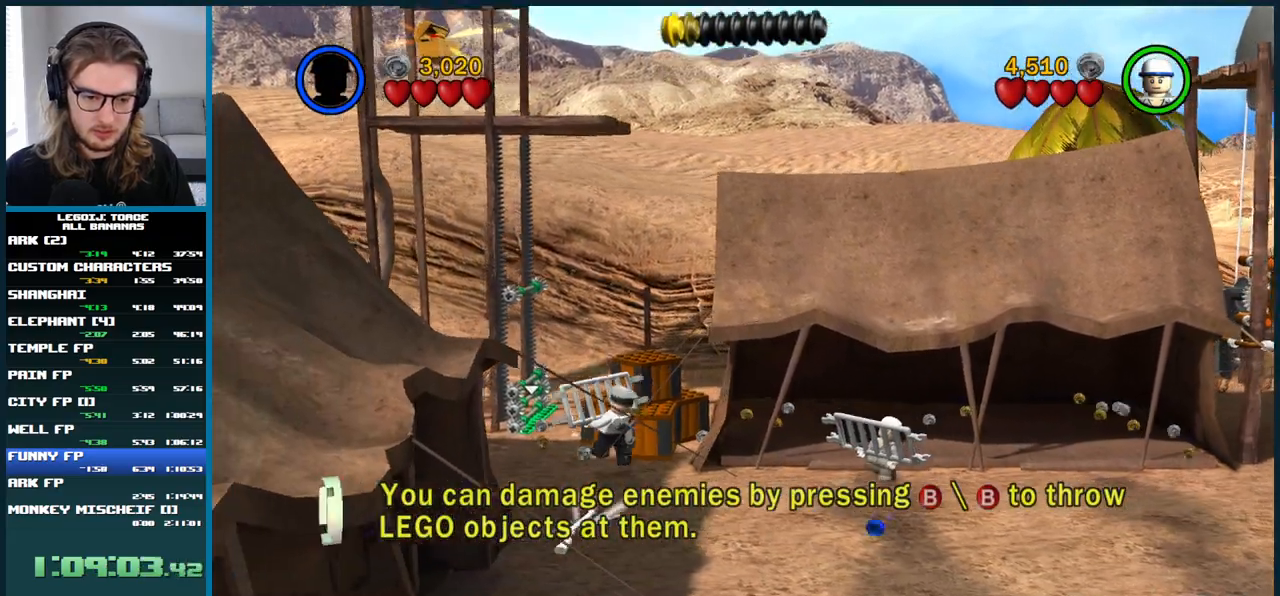
{"buttons": [], "left_stick": "up-left", "right_stick": "center", "events": [[233, "A", "up"]]}
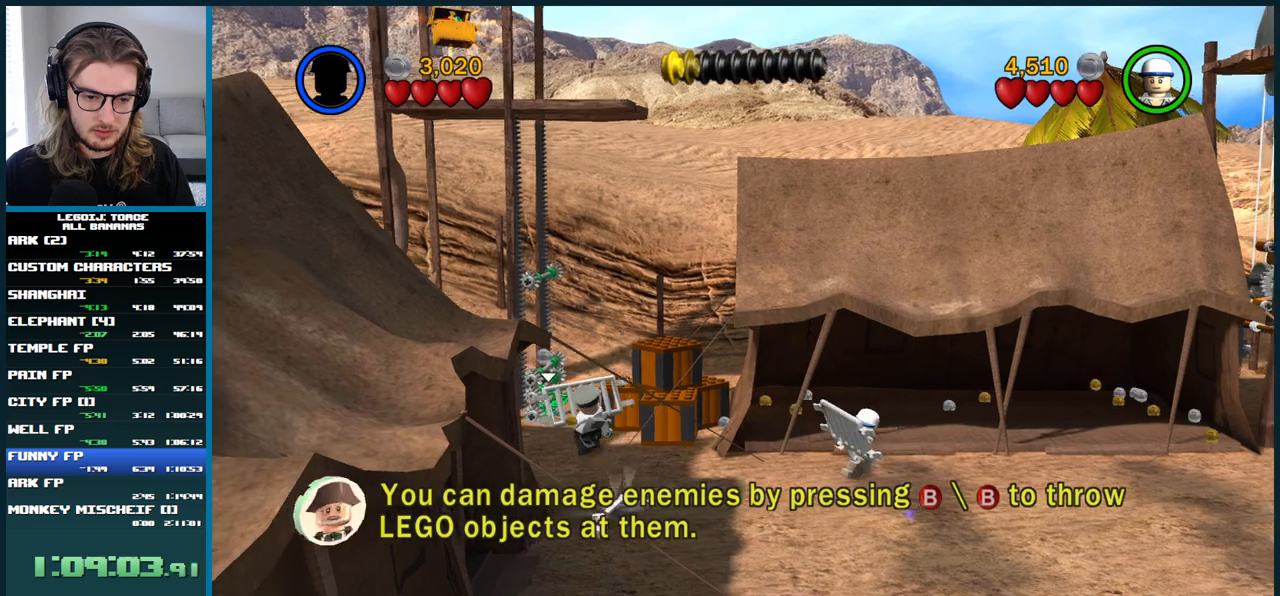
{"buttons": [], "left_stick": "up", "right_stick": "center", "events": [[300, "left_stick", "up"]]}
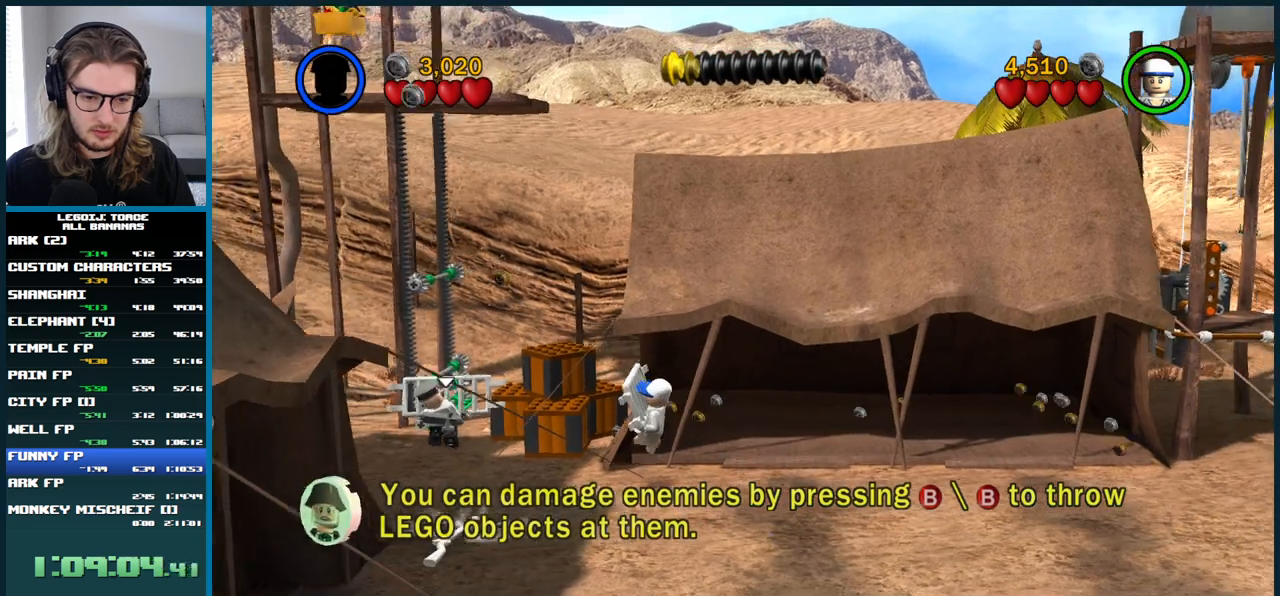
{"buttons": ["B"], "left_stick": "up", "right_stick": "center", "events": [[500, "B", "down"]]}
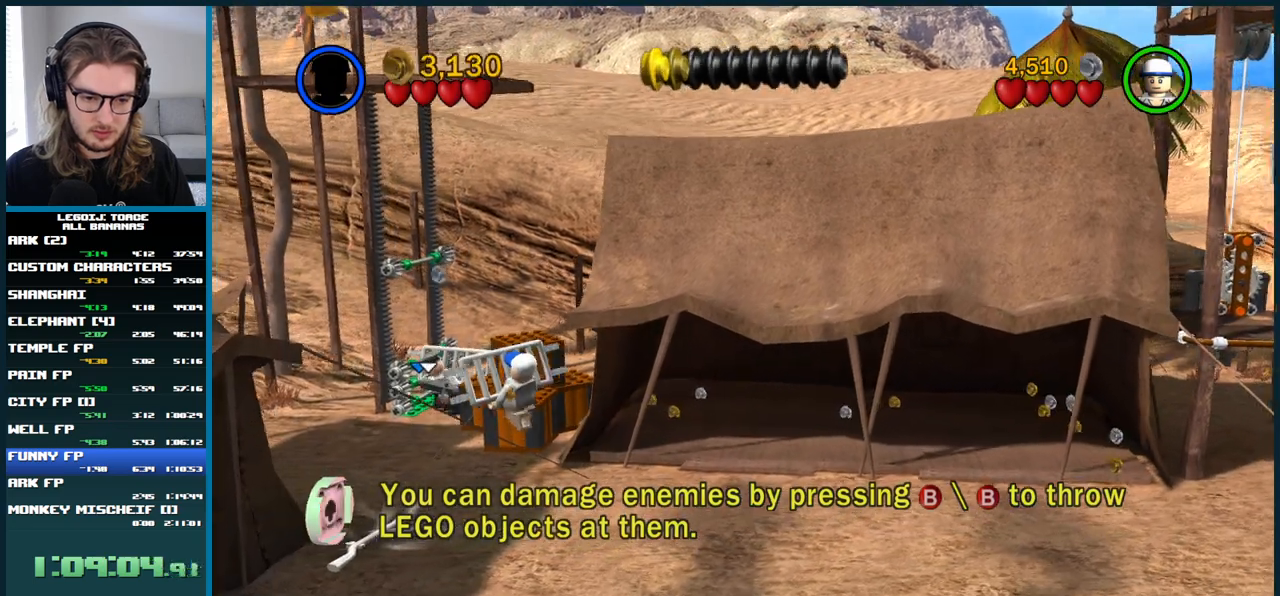
{"buttons": [], "left_stick": "center", "right_stick": "center", "events": [[83, "left_stick", "up-left"], [117, "B", "up"], [283, "left_stick", "center"]]}
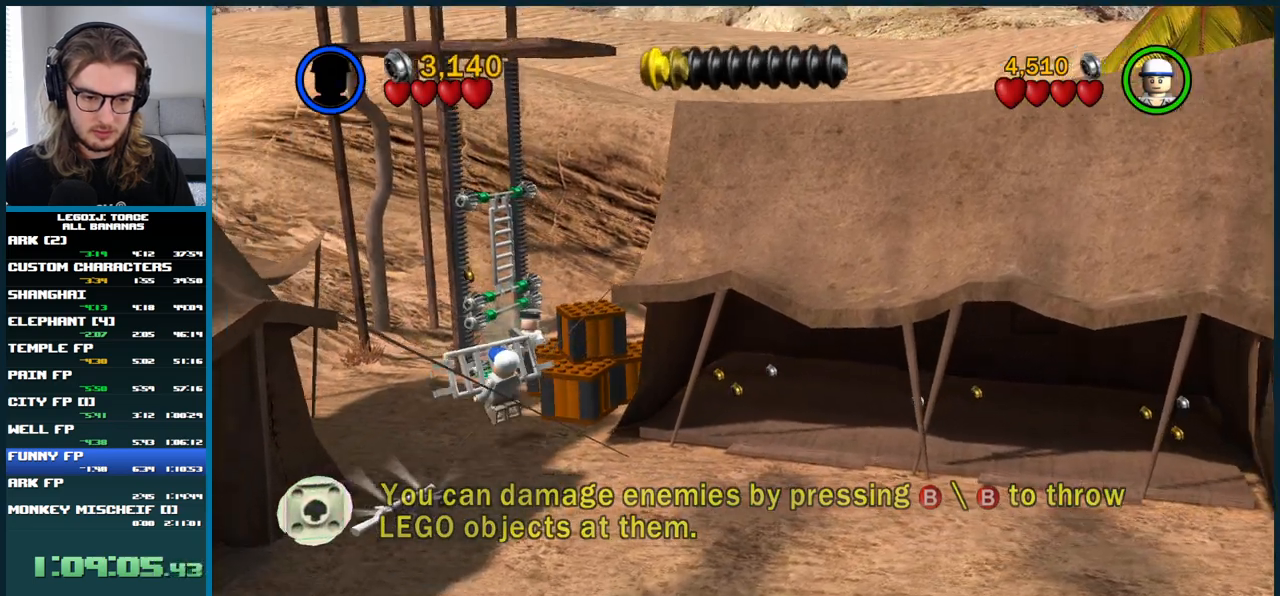
{"buttons": [], "left_stick": "center", "right_stick": "center", "events": []}
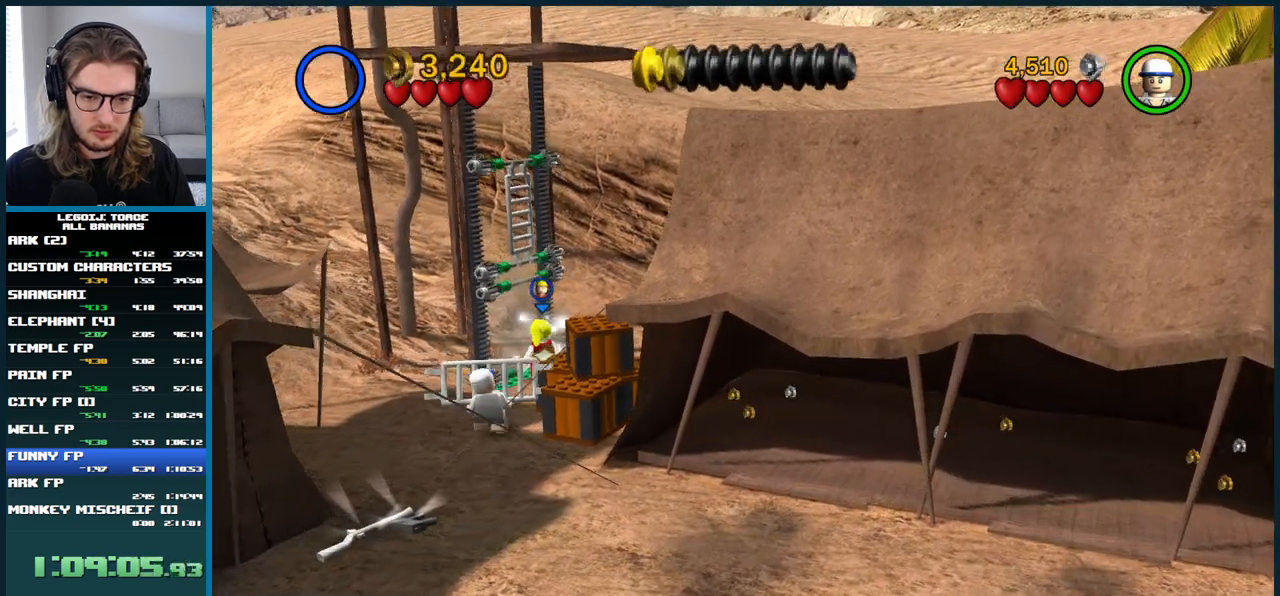
{"buttons": ["A"], "left_stick": "up-left", "right_stick": "center", "events": [[200, "A", "down"], [417, "left_stick", "up-left"]]}
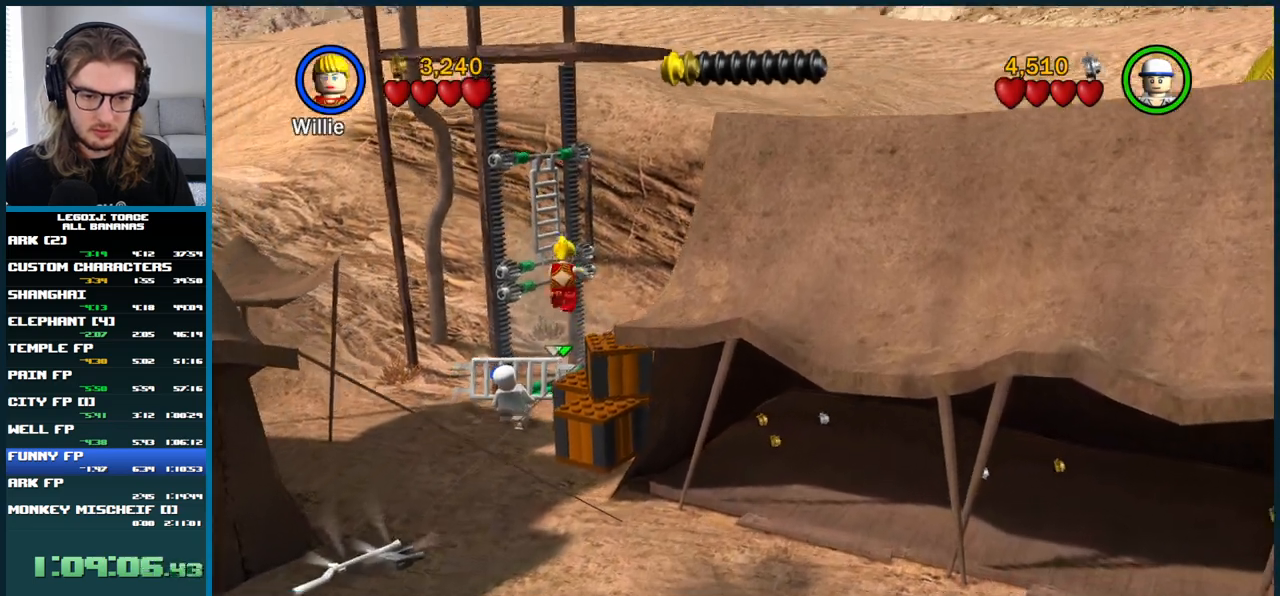
{"buttons": [], "left_stick": "up", "right_stick": "center", "events": [[217, "A", "up"], [217, "left_stick", "up"]]}
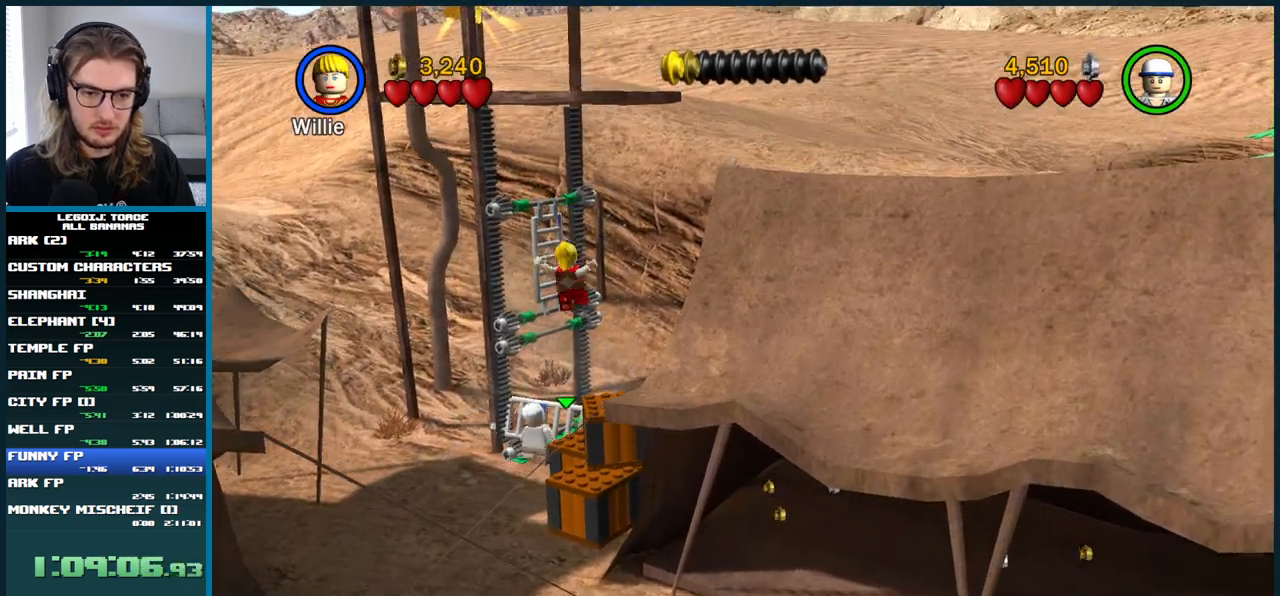
{"buttons": ["A"], "left_stick": "down-right", "right_stick": "center"}
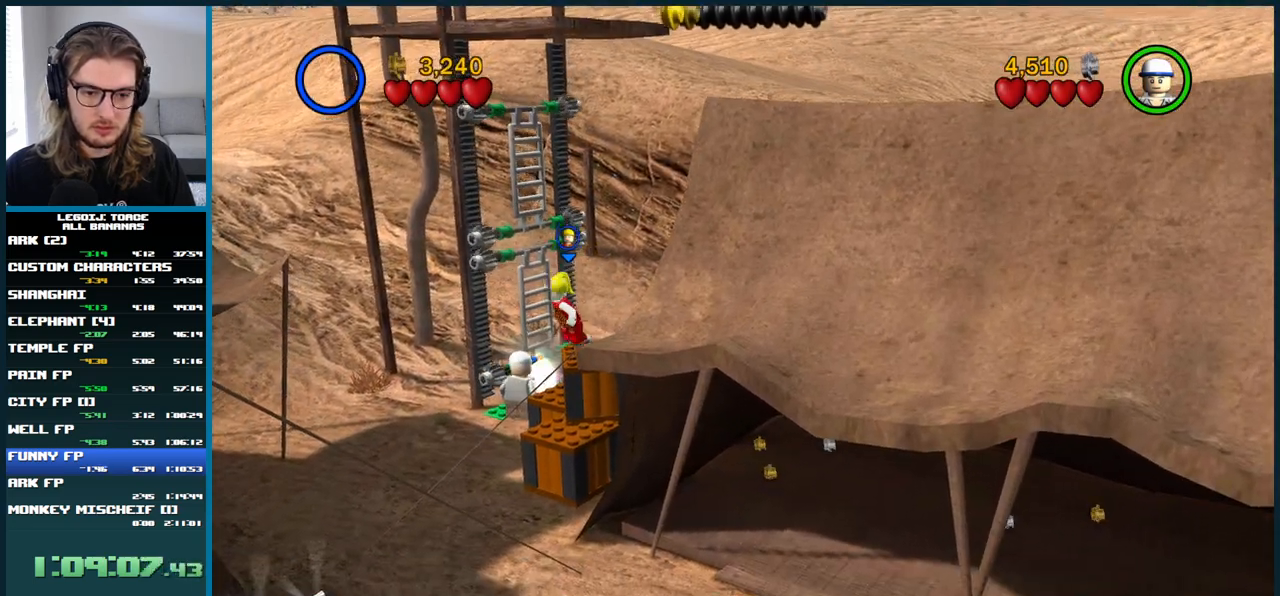
{"buttons": [], "left_stick": "up", "right_stick": "center"}